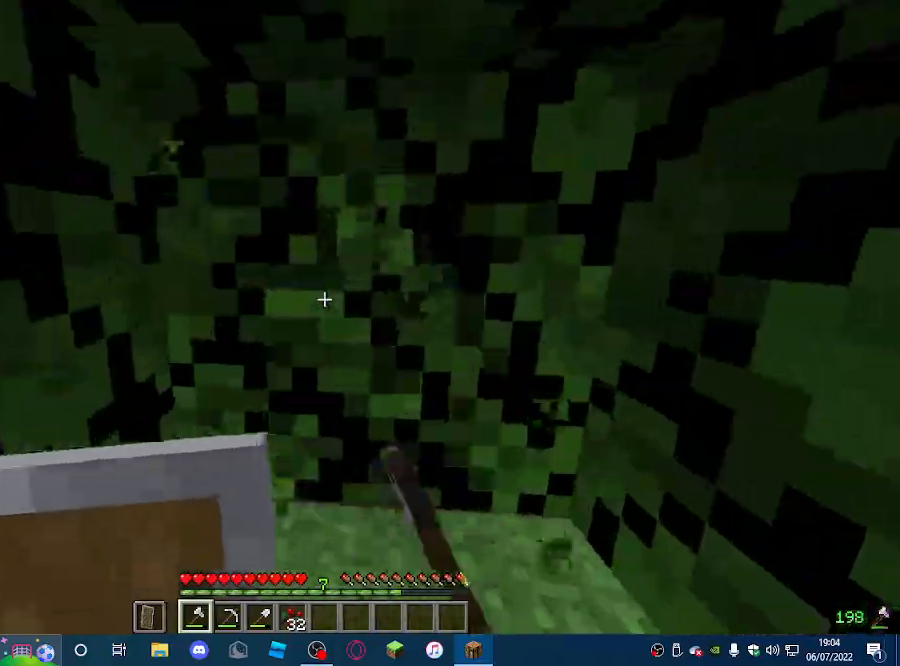
Gameplay with keyboard and mouse; each line is a JSON object with the keys and mouse buttons held at the frame after it. "events" lists presses ("down") and releases ("up") of "a", "d", "s", "w", "mouse_left" and "mouse_right" between this image and that frame as [ms after this image, input, new state], when the widget could be followed in between. "mouse_left", "mouse_right" = the "left", "right" buttons of the "mouse" list. No other keys are recorded. Fast repeated clicks can show as one long hold. Mouse movement is not recorded.
{"keys": [], "mouse": ["left"], "events": []}
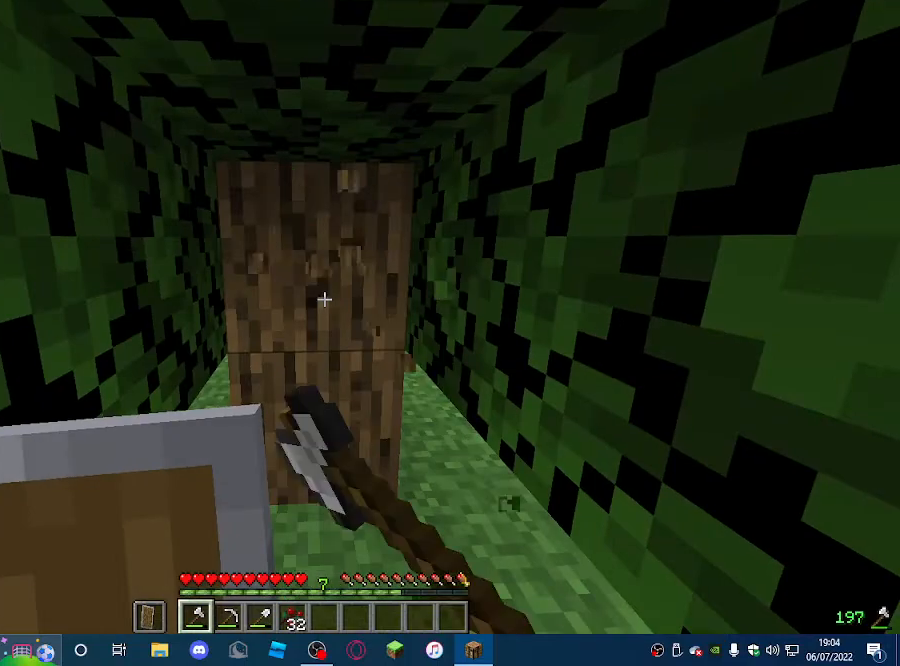
{"keys": ["w"], "mouse": ["left"], "events": [[333, "w", "down"]]}
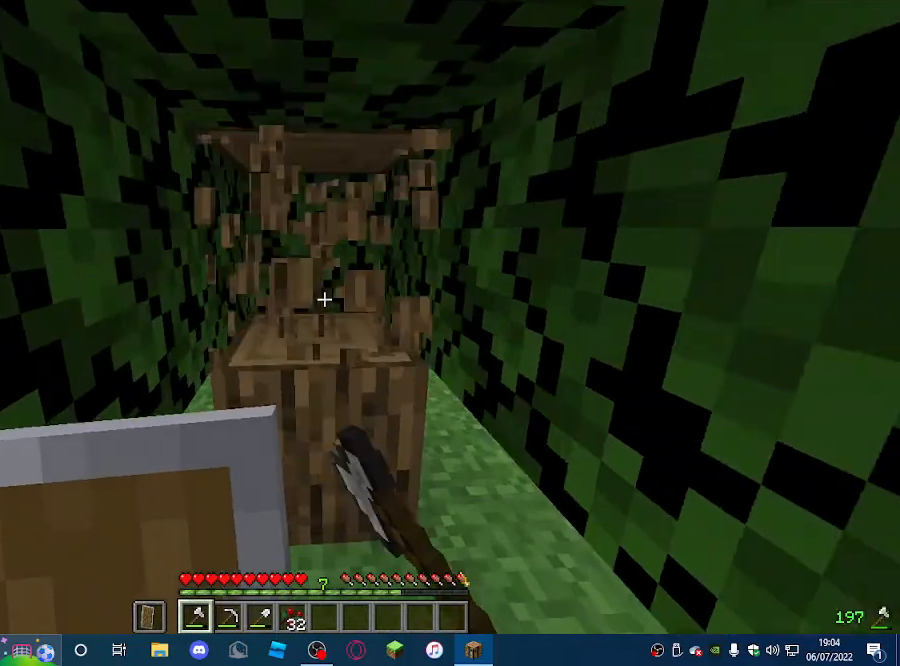
{"keys": [], "mouse": ["left"], "events": [[200, "w", "up"]]}
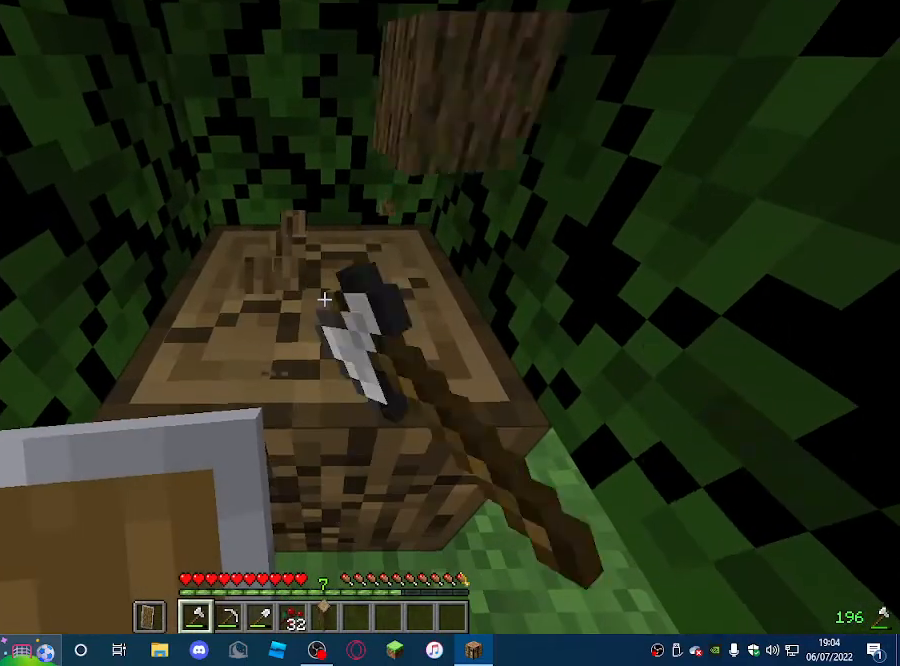
{"keys": ["w"], "mouse": ["left"], "events": [[500, "w", "down"]]}
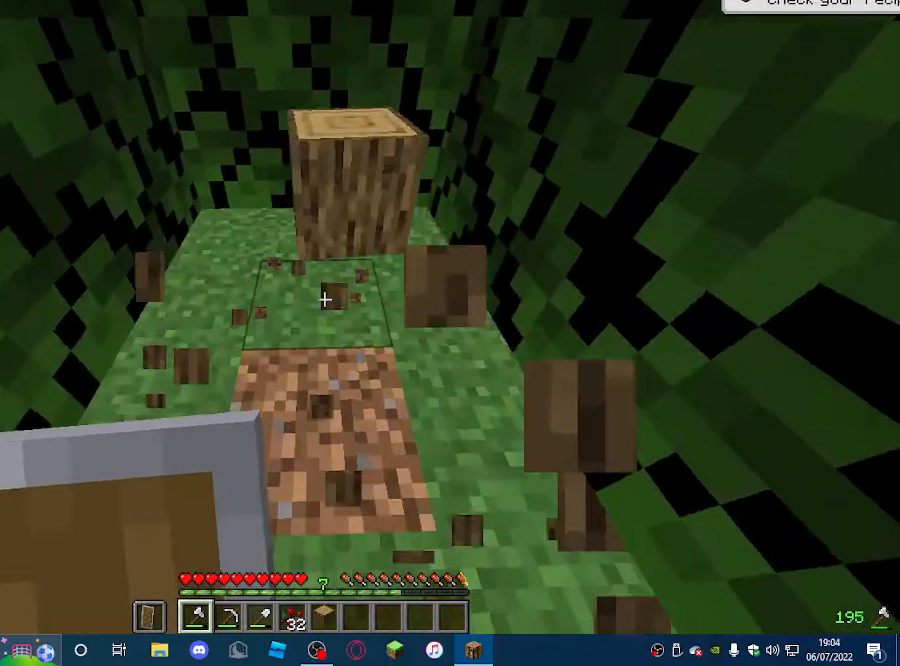
{"keys": [], "mouse": ["left"], "events": [[200, "w", "up"]]}
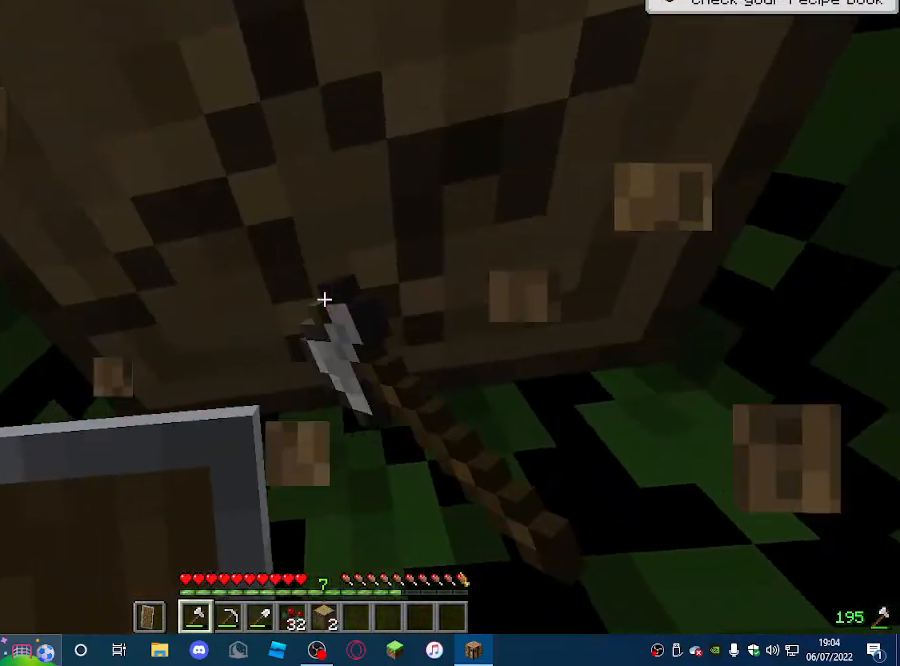
{"keys": [], "mouse": ["left"], "events": []}
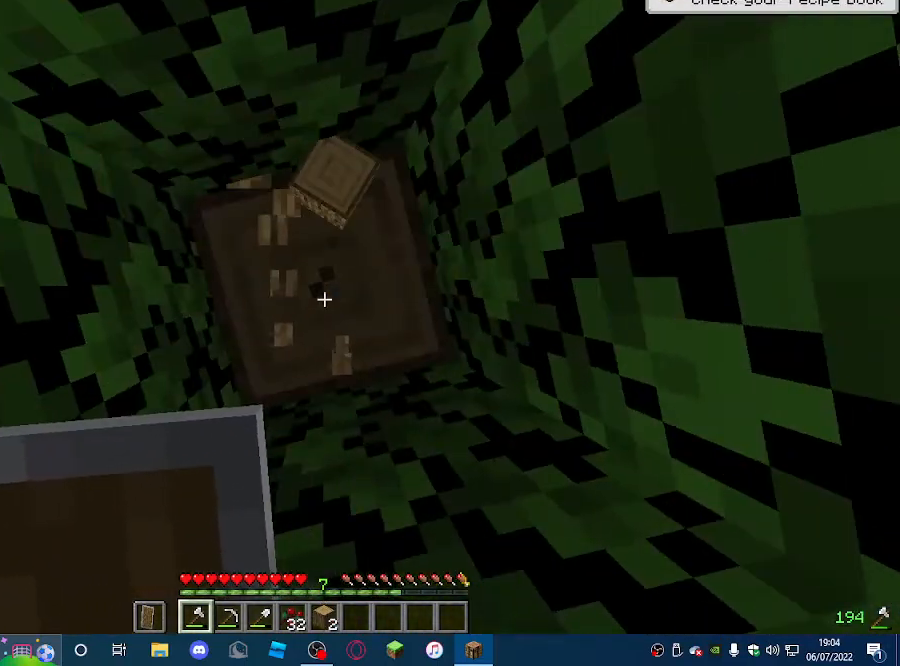
{"keys": [], "mouse": ["left"], "events": []}
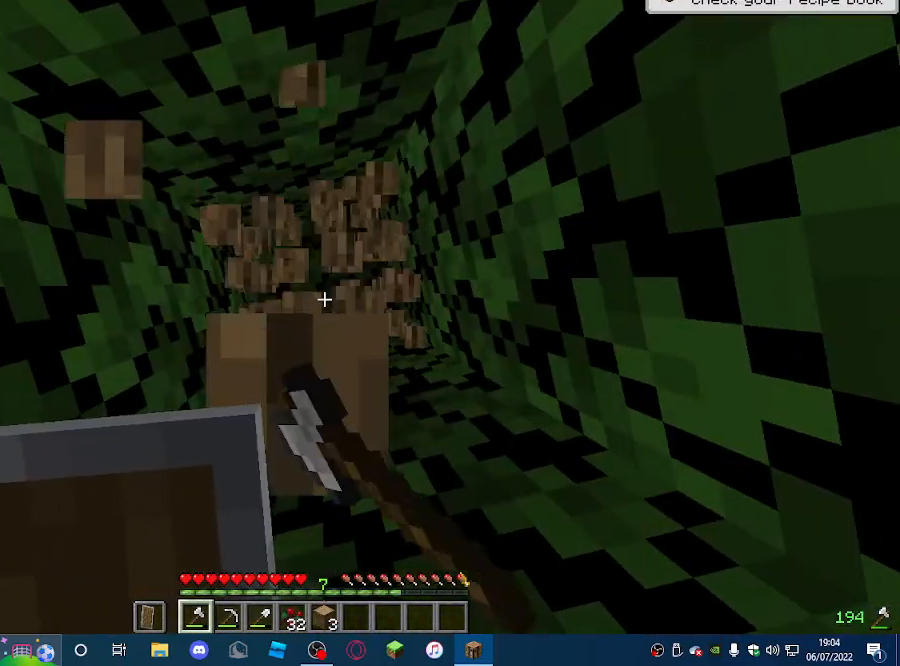
{"keys": [], "mouse": [], "events": [[433, "mouse_left", "up"]]}
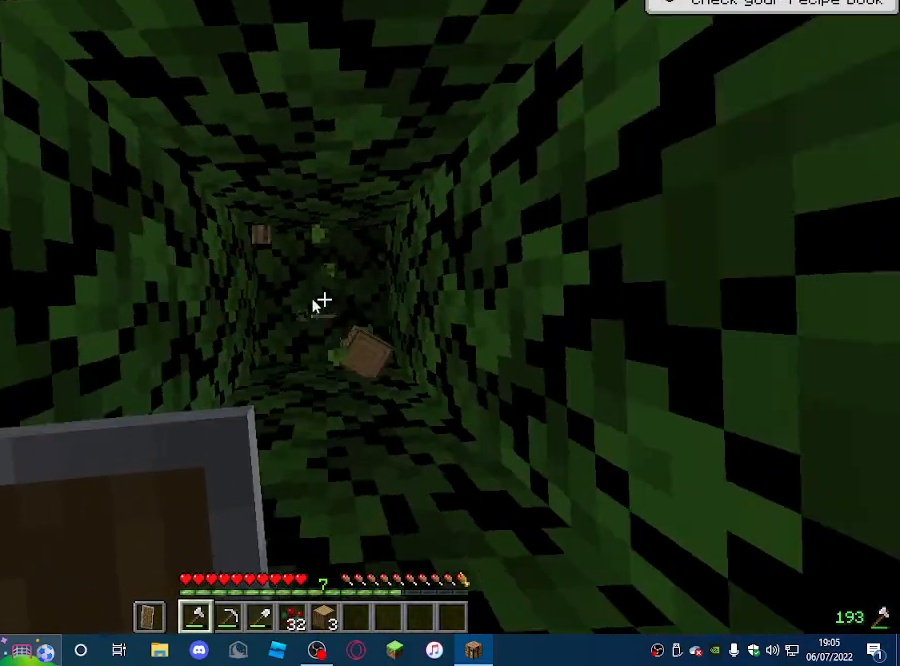
{"keys": [], "mouse": [], "events": []}
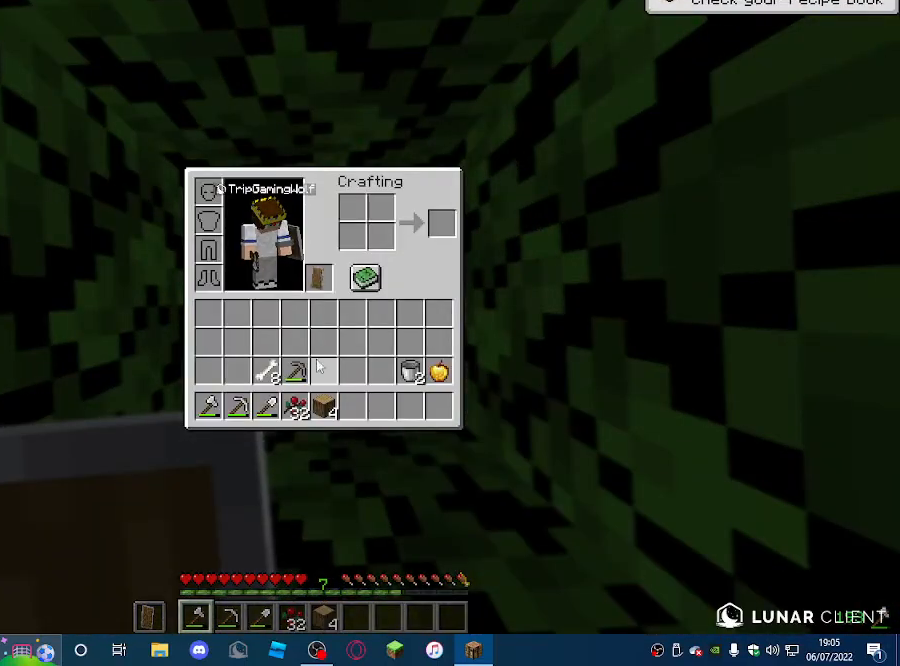
{"keys": [], "mouse": [], "events": []}
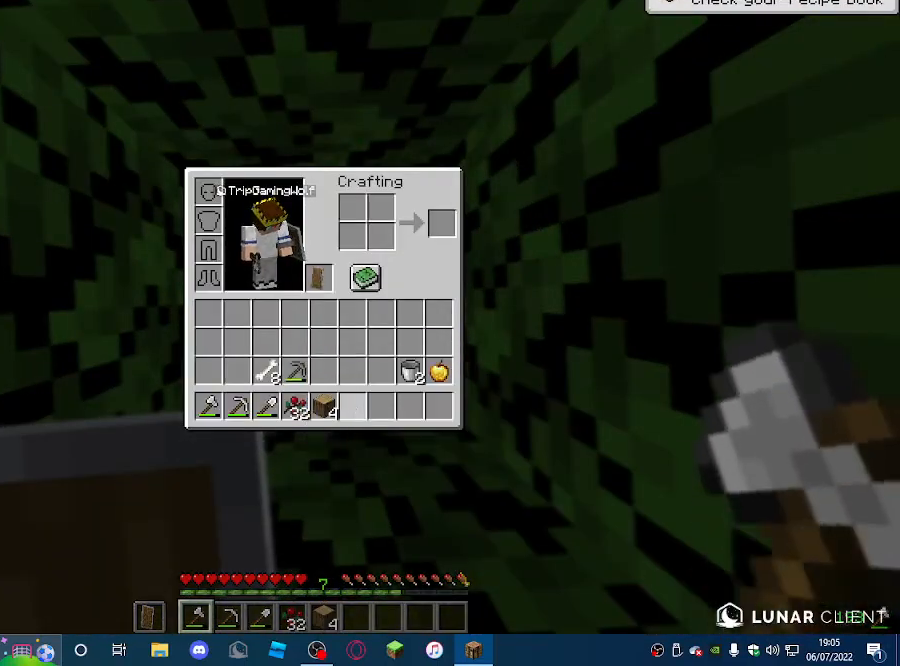
{"keys": ["a", "w"], "mouse": [], "events": [[200, "w", "down"], [300, "a", "down"]]}
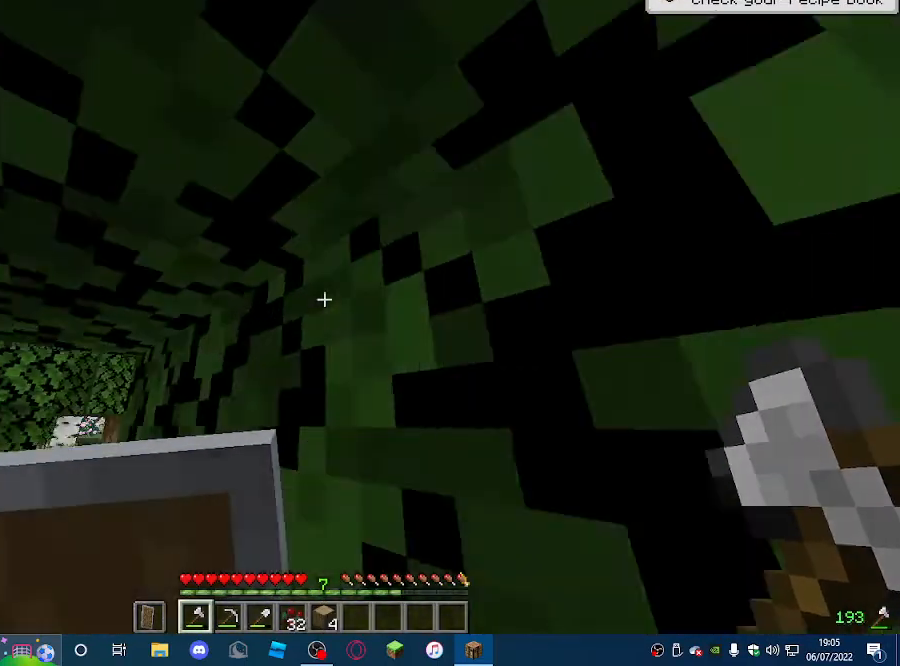
{"keys": ["a", "w"], "mouse": [], "events": [[67, "a", "up"], [167, "a", "down"]]}
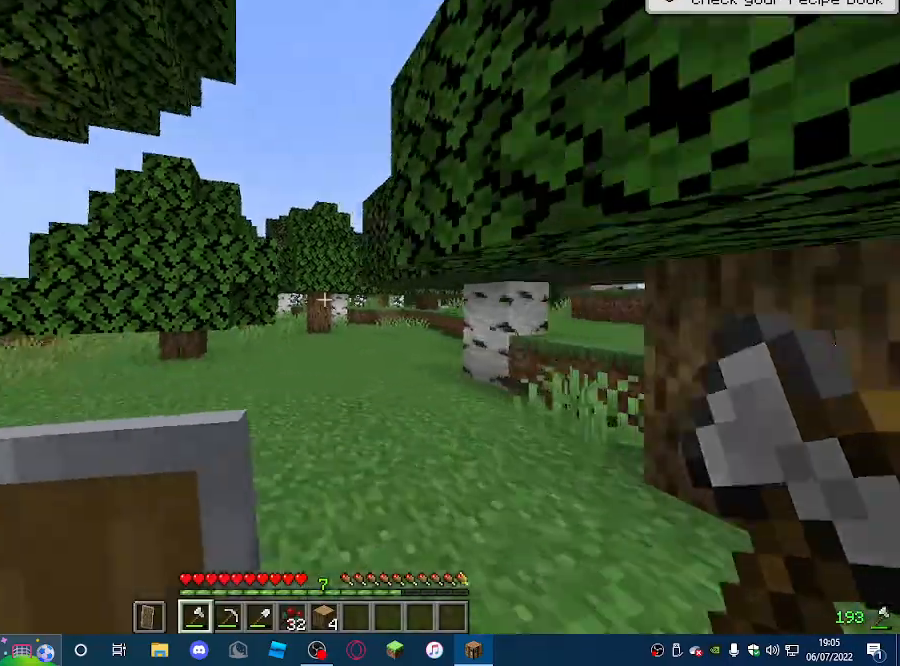
{"keys": ["w"], "mouse": [], "events": [[67, "a", "up"]]}
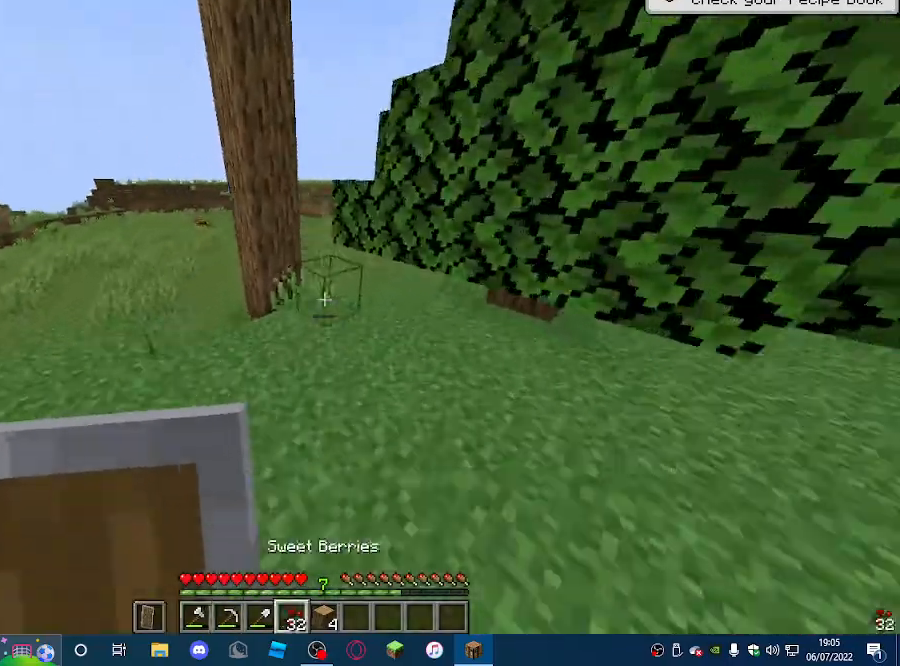
{"keys": ["w"], "mouse": [], "events": []}
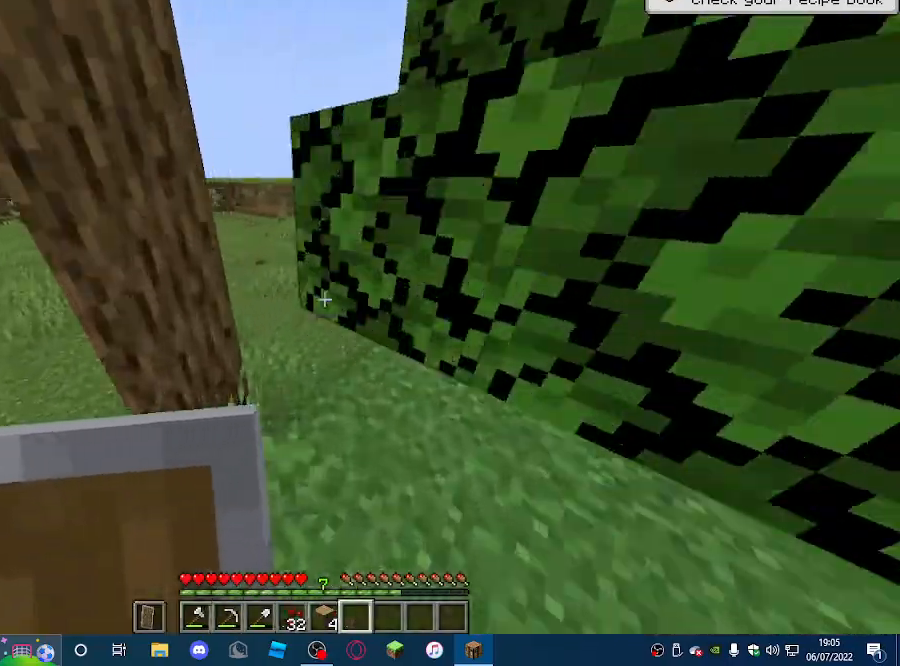
{"keys": ["w"], "mouse": [], "events": [[100, "a", "down"], [333, "a", "up"]]}
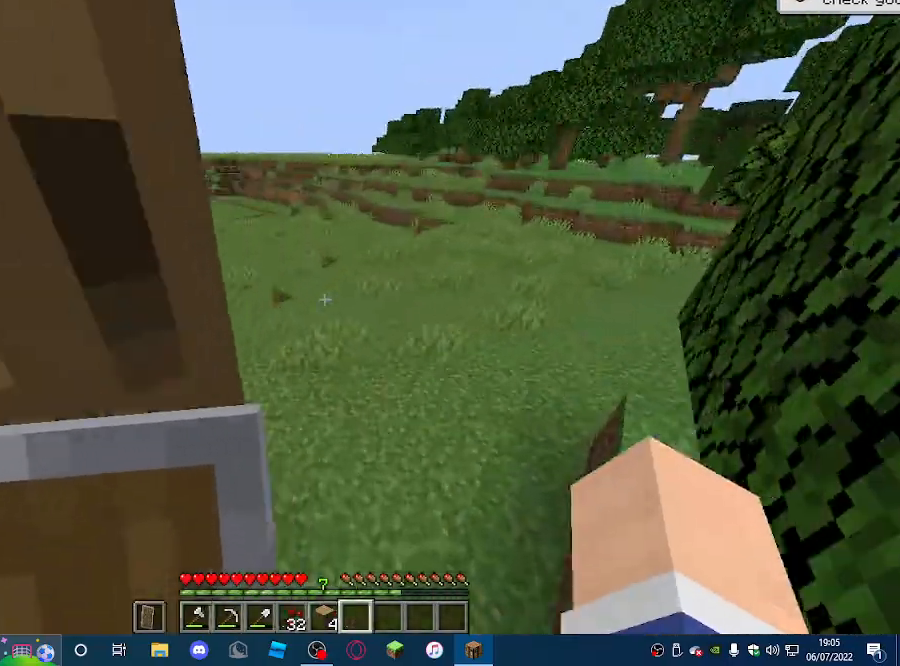
{"keys": ["w"], "mouse": [], "events": []}
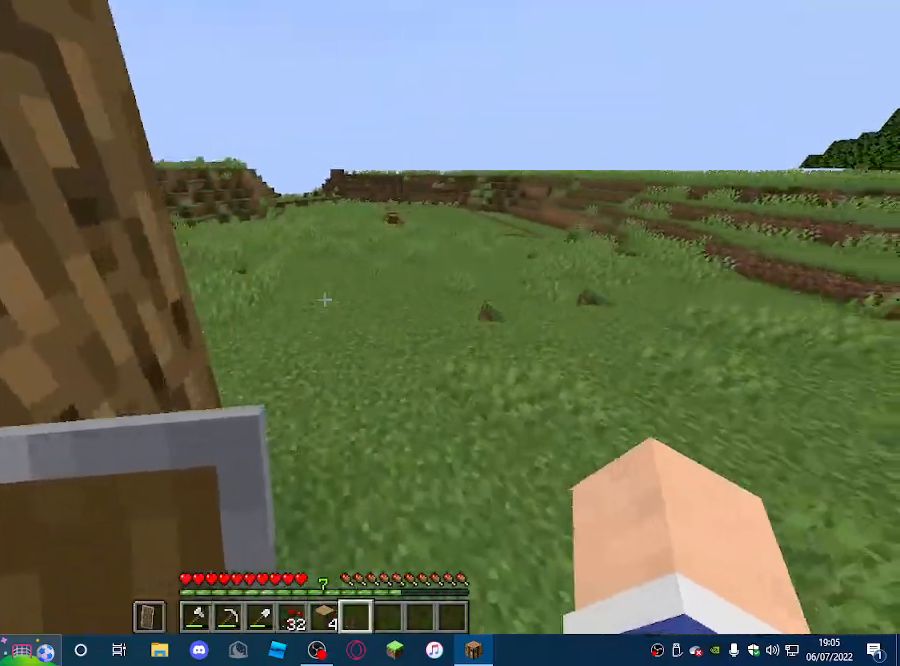
{"keys": ["w"], "mouse": [], "events": []}
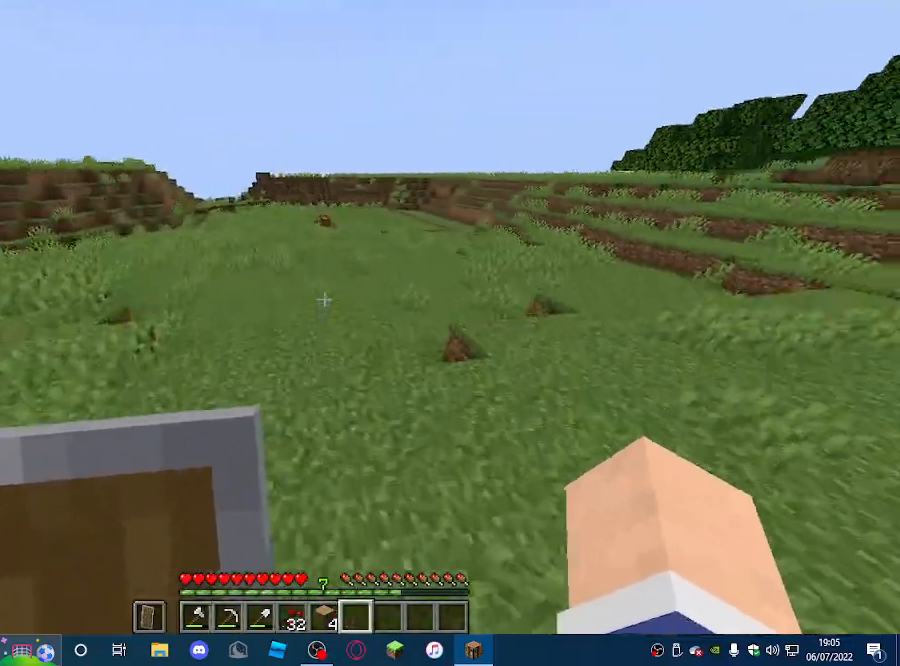
{"keys": ["w"], "mouse": ["left"], "events": [[67, "mouse_left", "down"], [233, "mouse_left", "up"], [367, "mouse_left", "down"], [367, "mouse_right", "down"], [500, "mouse_right", "up"]]}
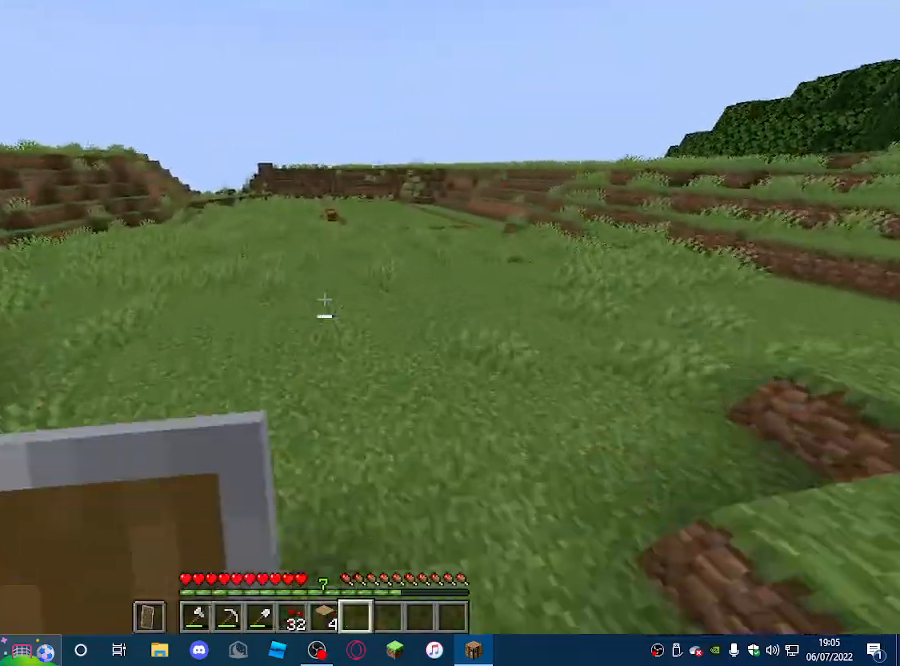
{"keys": ["w"], "mouse": ["left"], "events": [[100, "mouse_right", "down"], [233, "mouse_left", "up"], [233, "mouse_right", "up"], [333, "mouse_left", "down"]]}
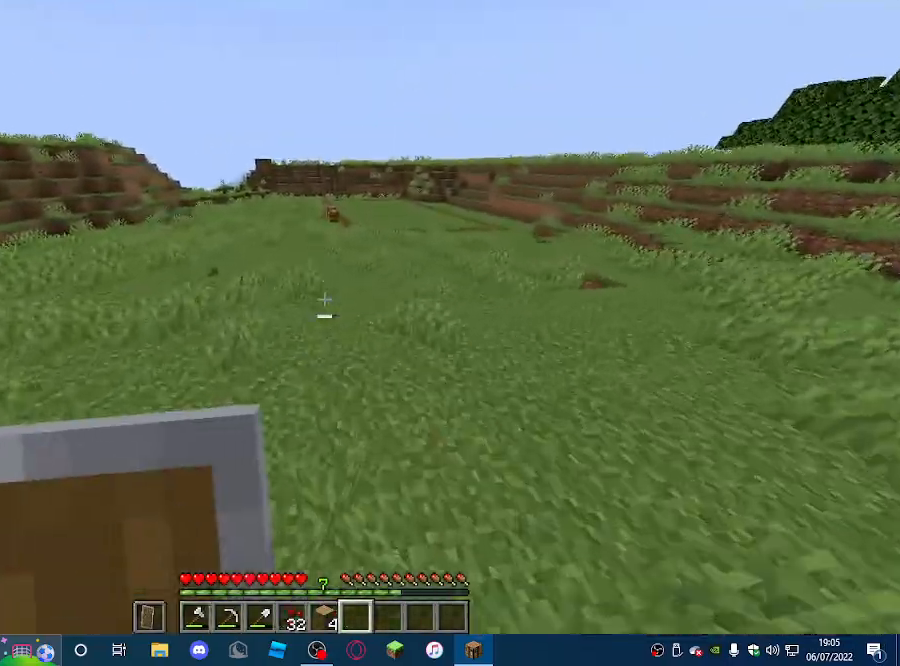
{"keys": ["w"], "mouse": ["left"], "events": [[67, "mouse_left", "up"], [433, "mouse_left", "down"]]}
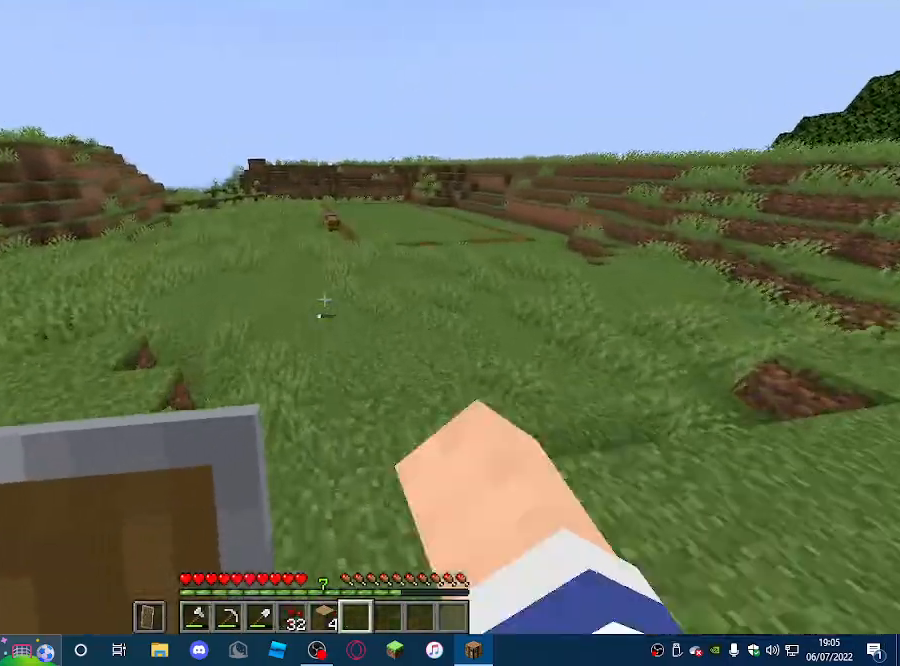
{"keys": ["w"], "mouse": [], "events": [[167, "mouse_left", "up"], [333, "mouse_left", "down"], [500, "mouse_left", "up"]]}
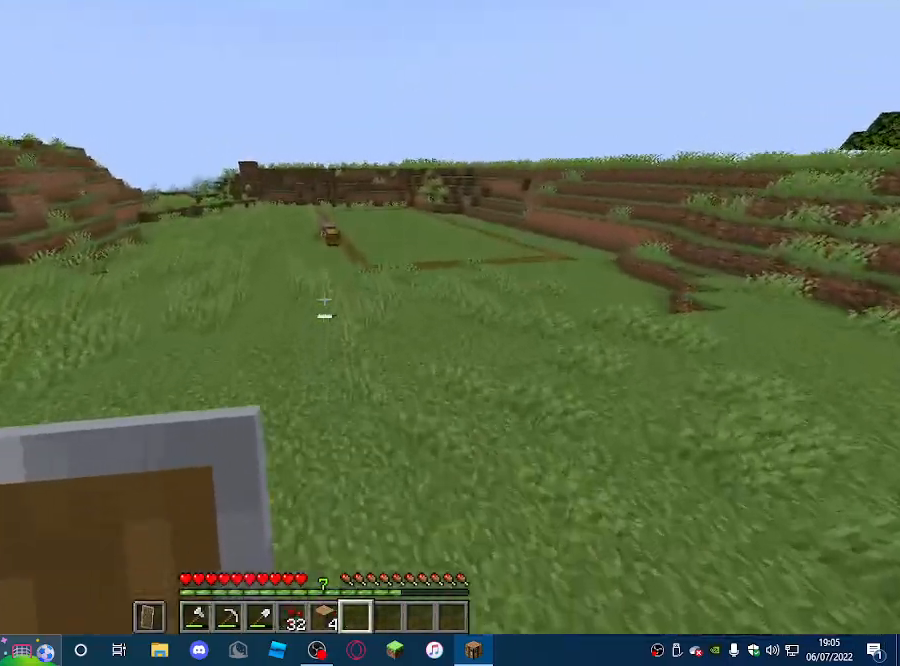
{"keys": ["w"], "mouse": [], "events": [[100, "mouse_right", "down"], [267, "mouse_right", "up"]]}
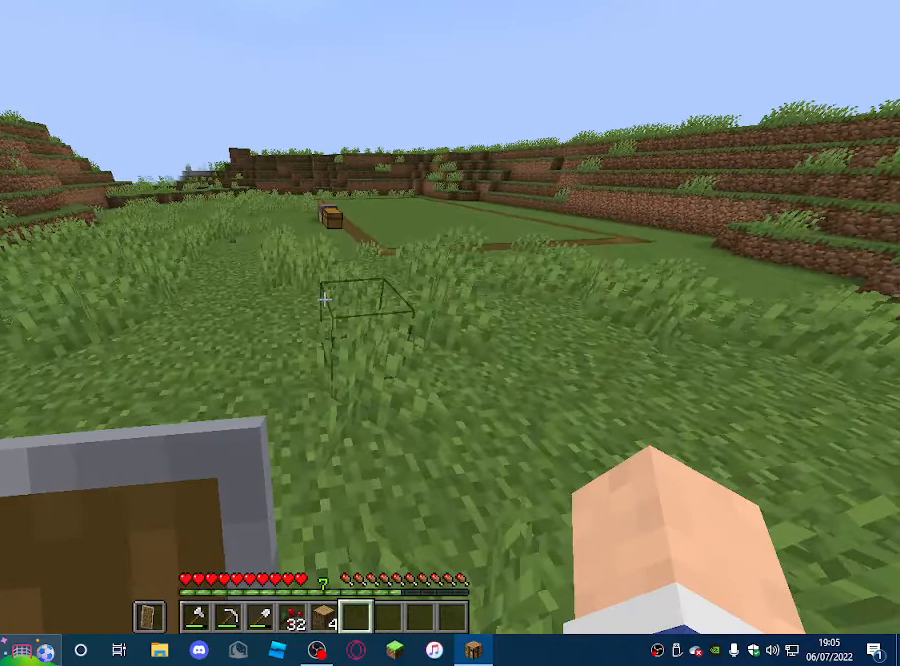
{"keys": ["w"], "mouse": ["left"], "events": [[333, "mouse_left", "down"]]}
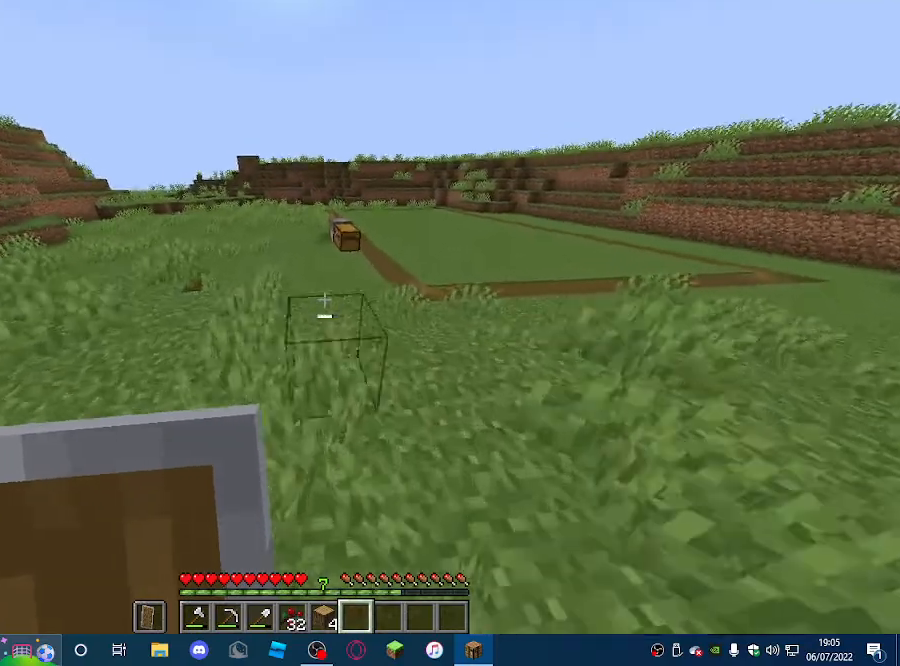
{"keys": ["w"], "mouse": [], "events": [[267, "mouse_left", "up"]]}
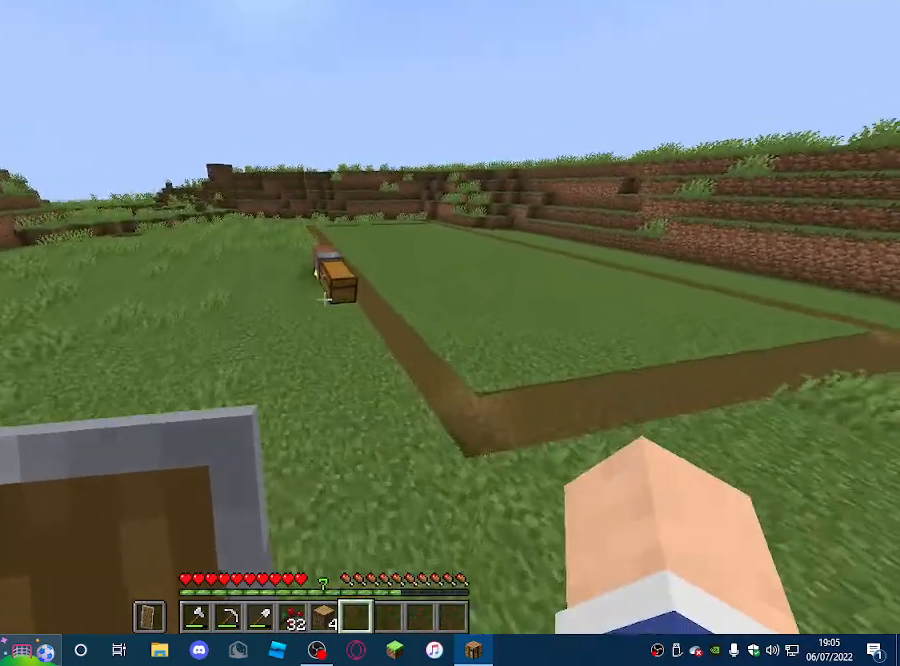
{"keys": ["w"], "mouse": [], "events": []}